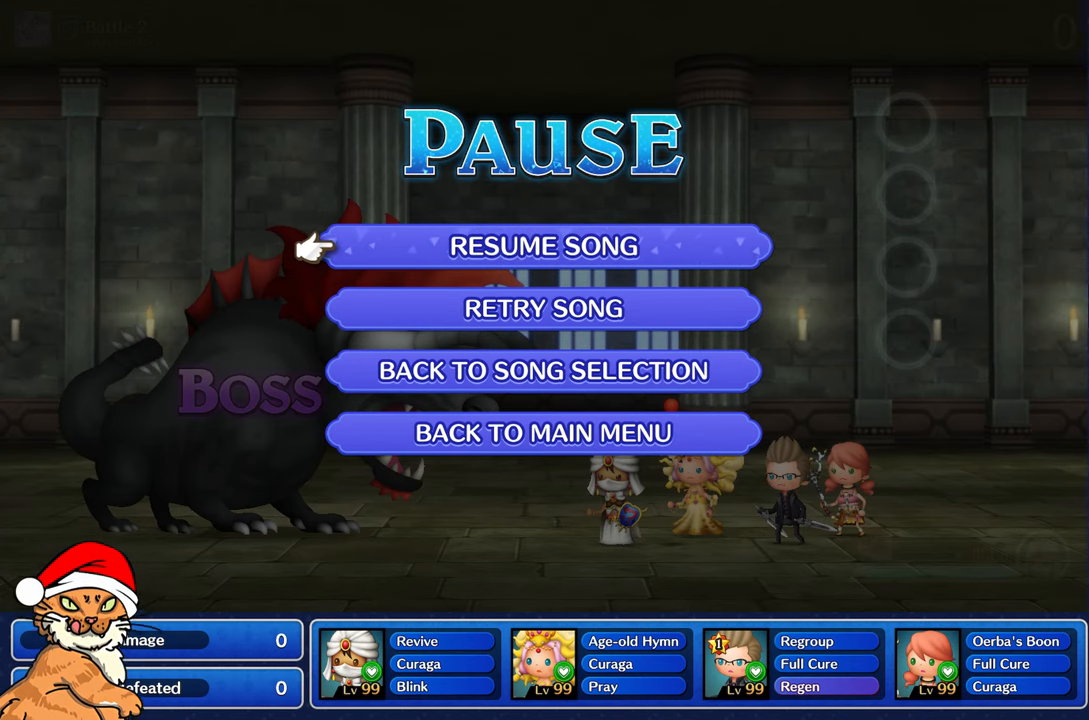
Gameplay with a controller (PlayStation layout); each line is a JSON object with the inputs held at the frame after it. "events" lists button and stick changes between this image and that frame as [ms after this image, input, new state], when the widget could be followed in between. Not read: L3 R3.
{"buttons": [], "left_stick": "center", "right_stick": "center", "events": [[100, "CROSS", "down"], [200, "CROSS", "up"], [300, "CROSS", "down"], [400, "CROSS", "up"]]}
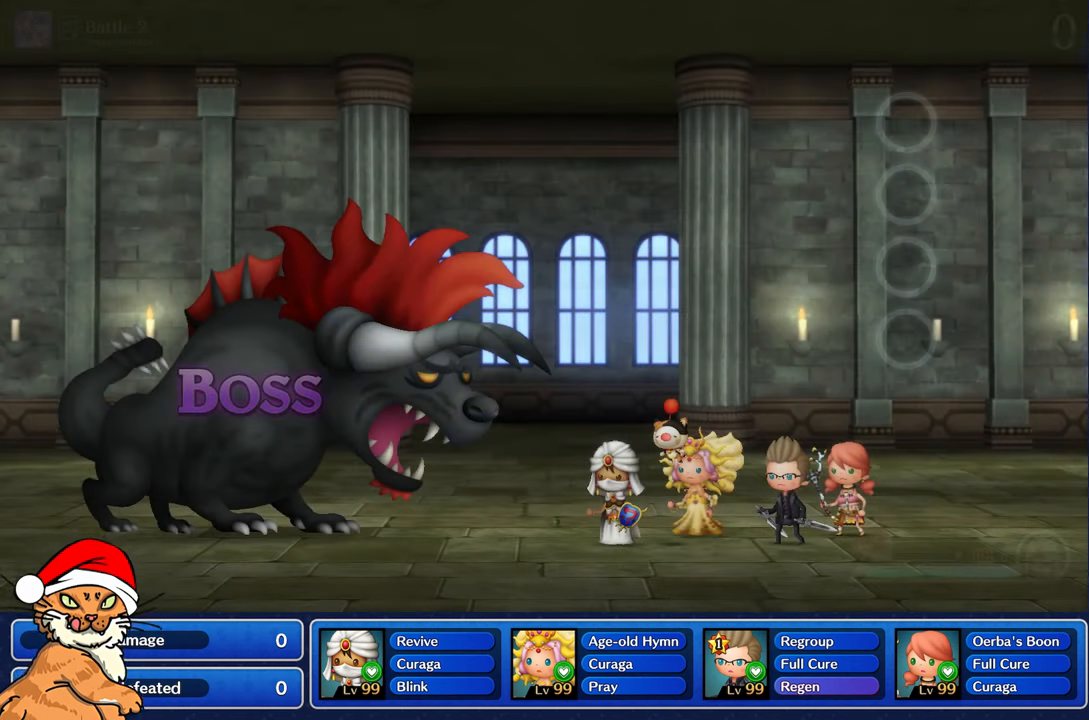
{"buttons": [], "left_stick": "center", "right_stick": "center", "events": []}
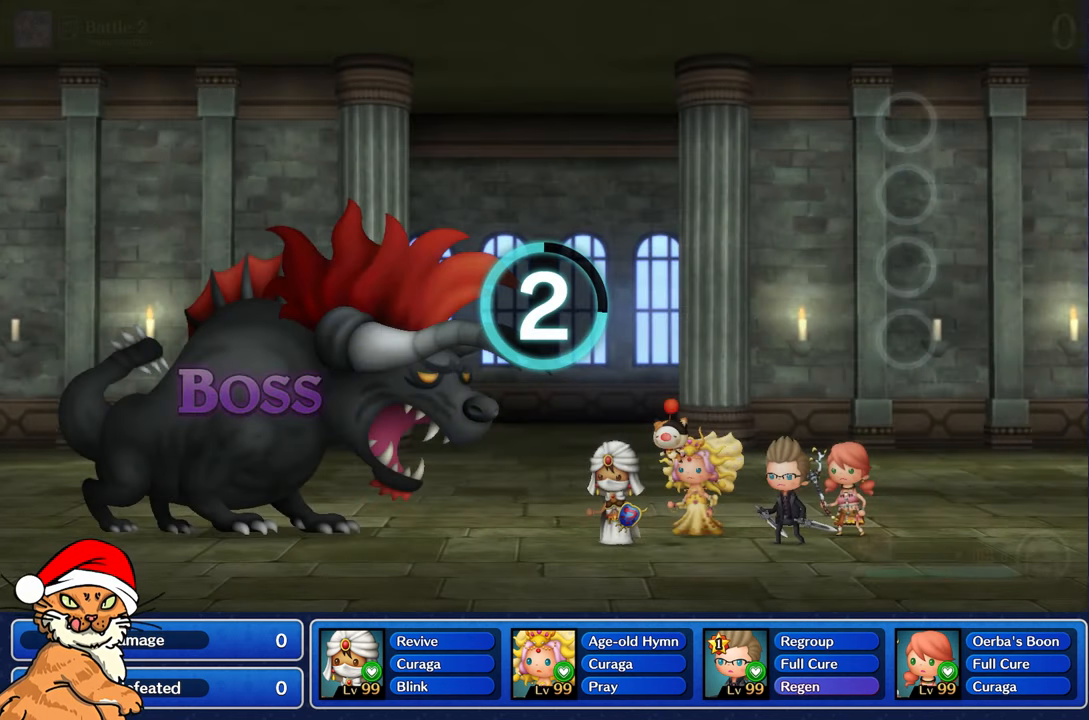
{"buttons": ["CROSS"], "left_stick": "center", "right_stick": "center", "events": [[333, "CROSS", "down"]]}
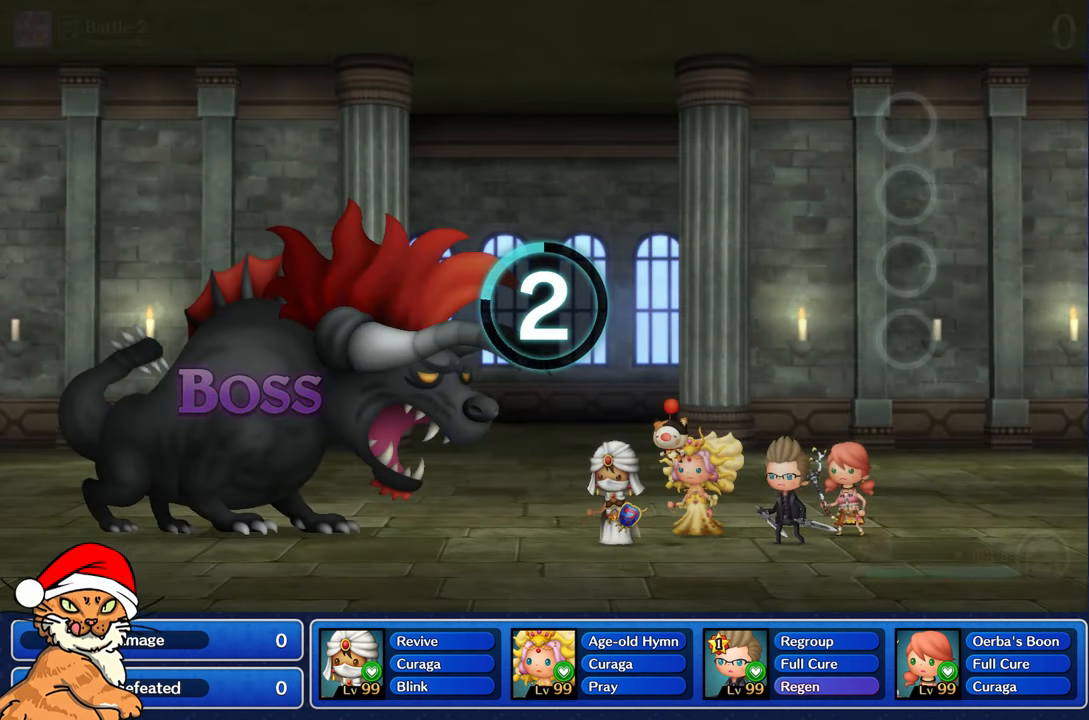
{"buttons": ["CROSS"], "left_stick": "center", "right_stick": "center", "events": [[33, "CROSS", "up"], [500, "CROSS", "down"]]}
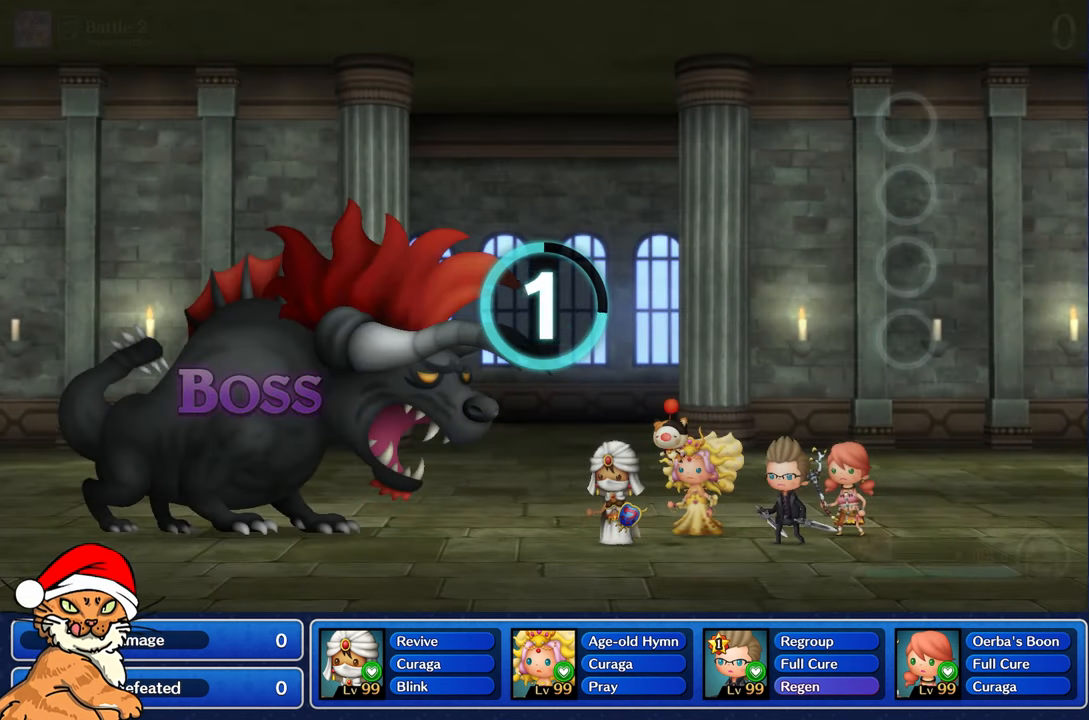
{"buttons": ["CROSS"], "left_stick": "center", "right_stick": "center", "events": [[150, "CROSS", "up"], [150, "DPAD_DOWN", "down"], [250, "CROSS", "down"], [267, "DPAD_DOWN", "up"], [333, "CROSS", "up"], [367, "DPAD_DOWN", "down"], [433, "CROSS", "down"], [483, "DPAD_DOWN", "up"]]}
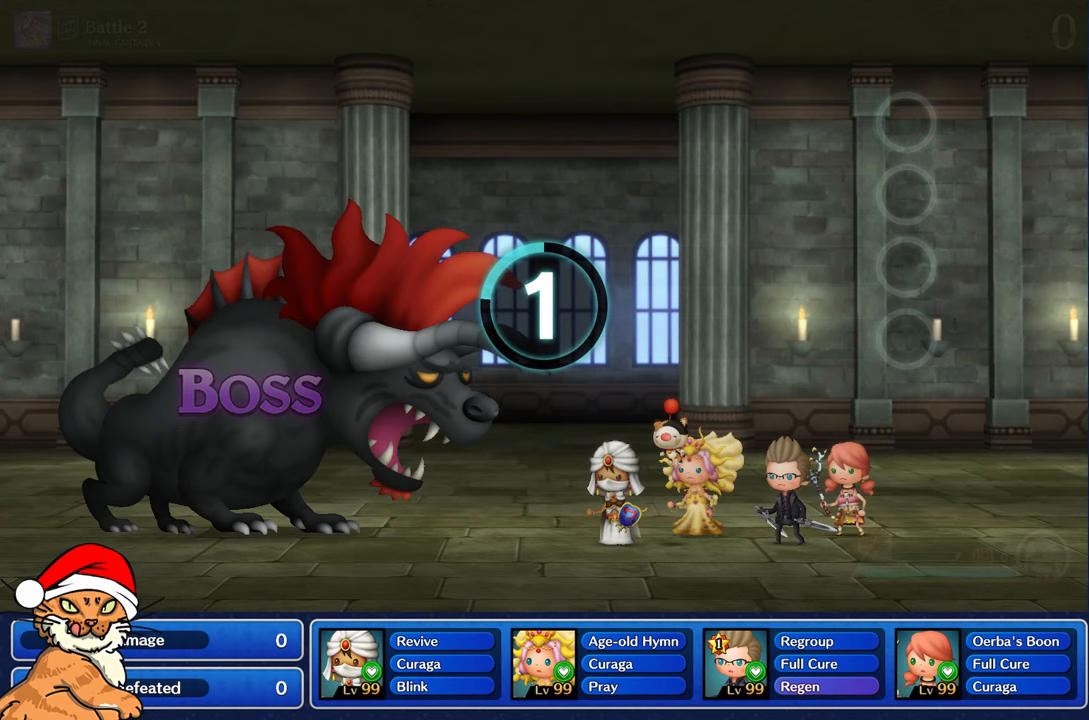
{"buttons": [], "left_stick": "center", "right_stick": "center", "events": [[33, "CROSS", "up"], [83, "DPAD_DOWN", "down"], [217, "DPAD_DOWN", "up"]]}
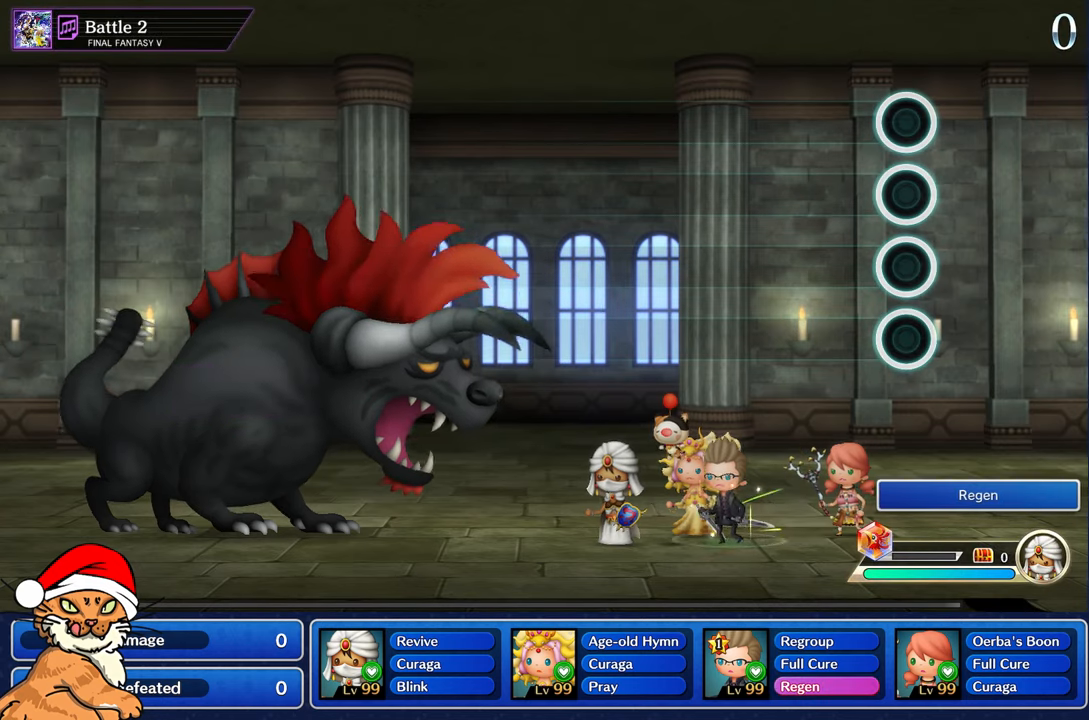
{"buttons": [], "left_stick": "center", "right_stick": "center", "events": []}
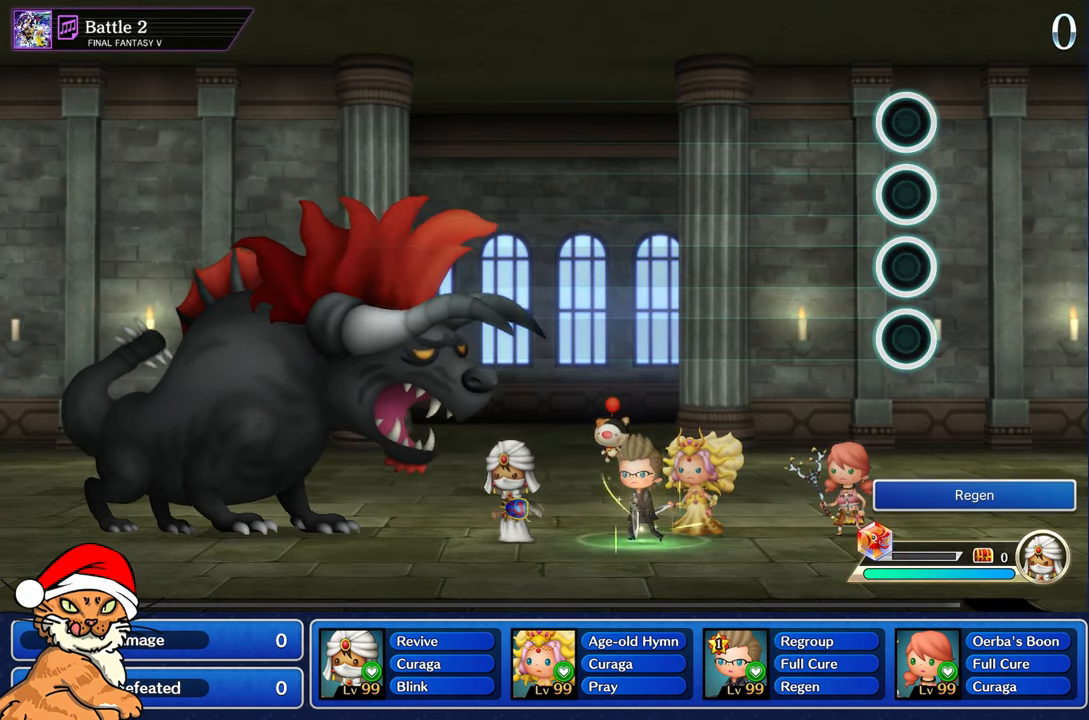
{"buttons": [], "left_stick": "center", "right_stick": "center", "events": []}
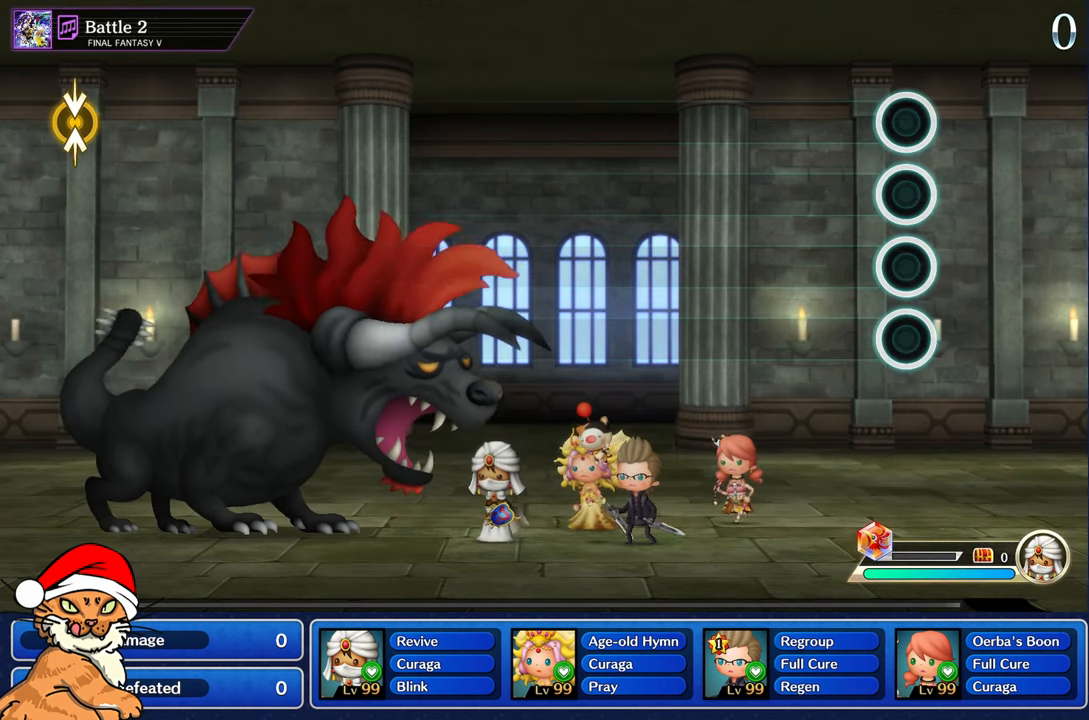
{"buttons": [], "left_stick": "center", "right_stick": "center", "events": []}
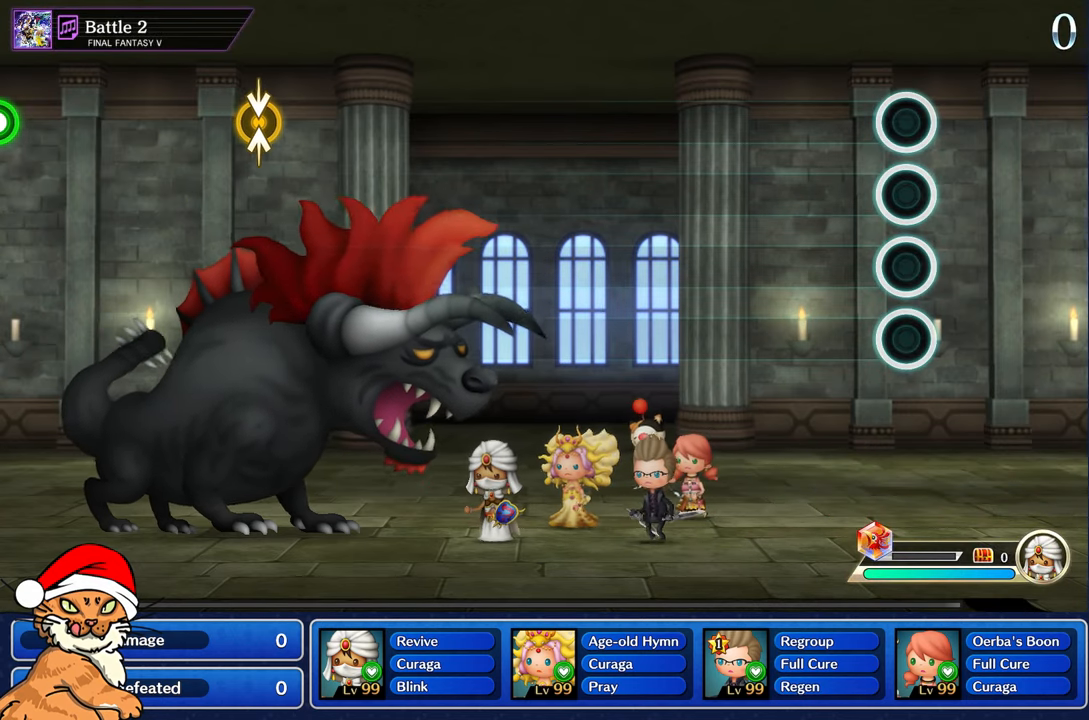
{"buttons": [], "left_stick": "center", "right_stick": "center", "events": []}
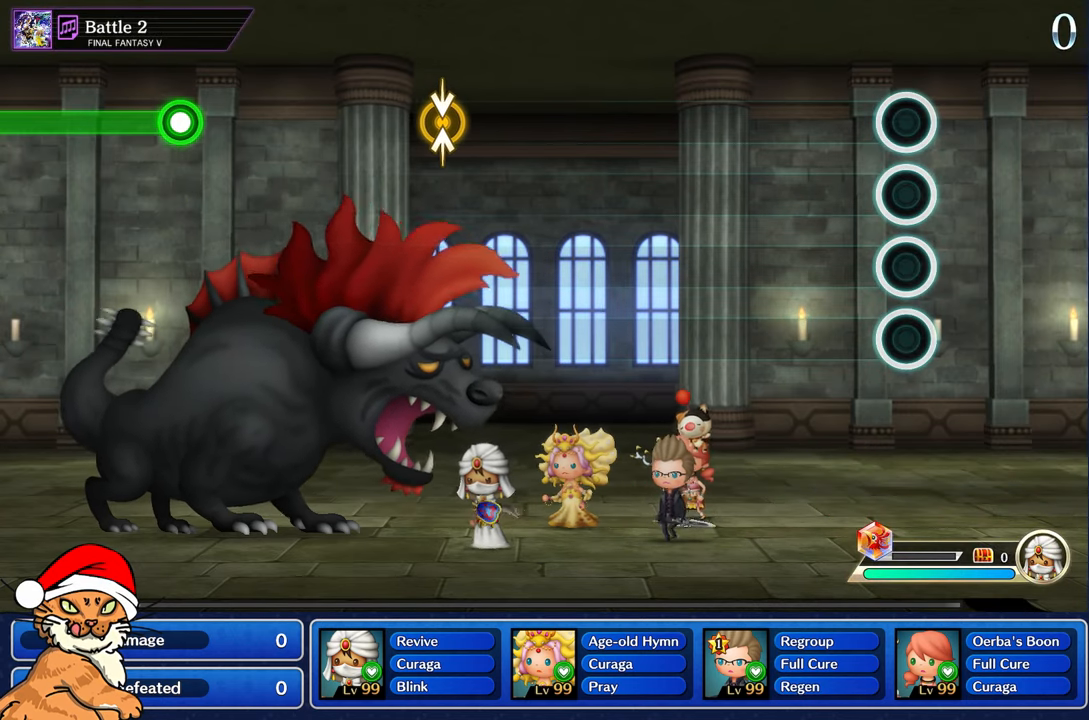
{"buttons": [], "left_stick": "center", "right_stick": "center", "events": []}
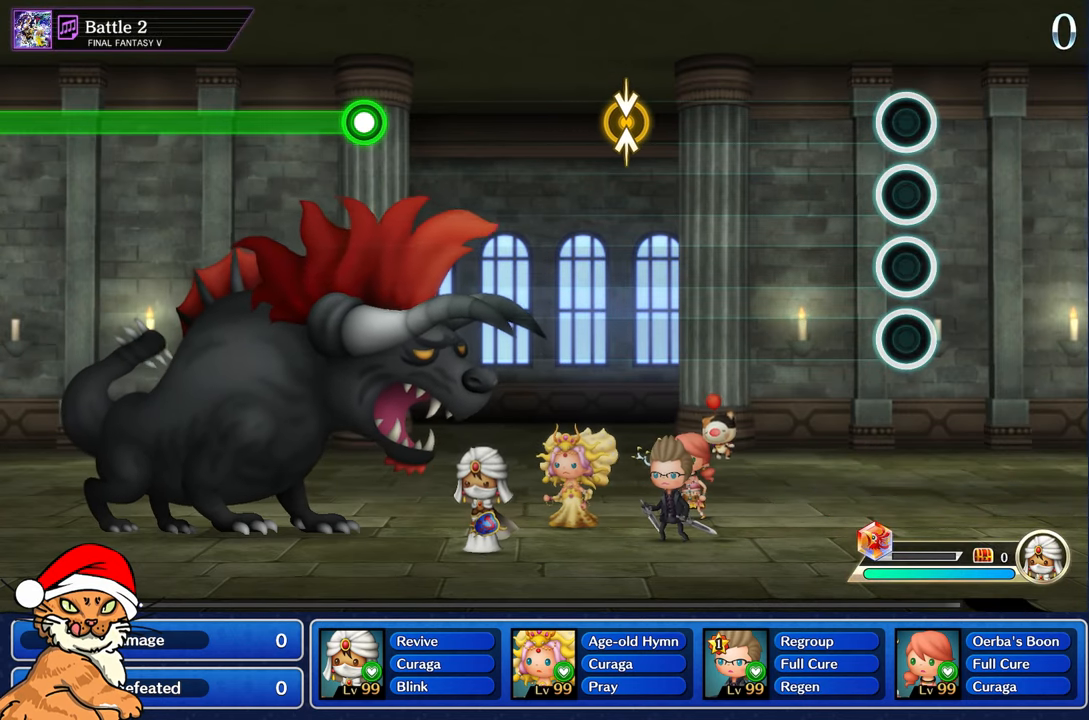
{"buttons": [], "left_stick": "center", "right_stick": "center", "events": []}
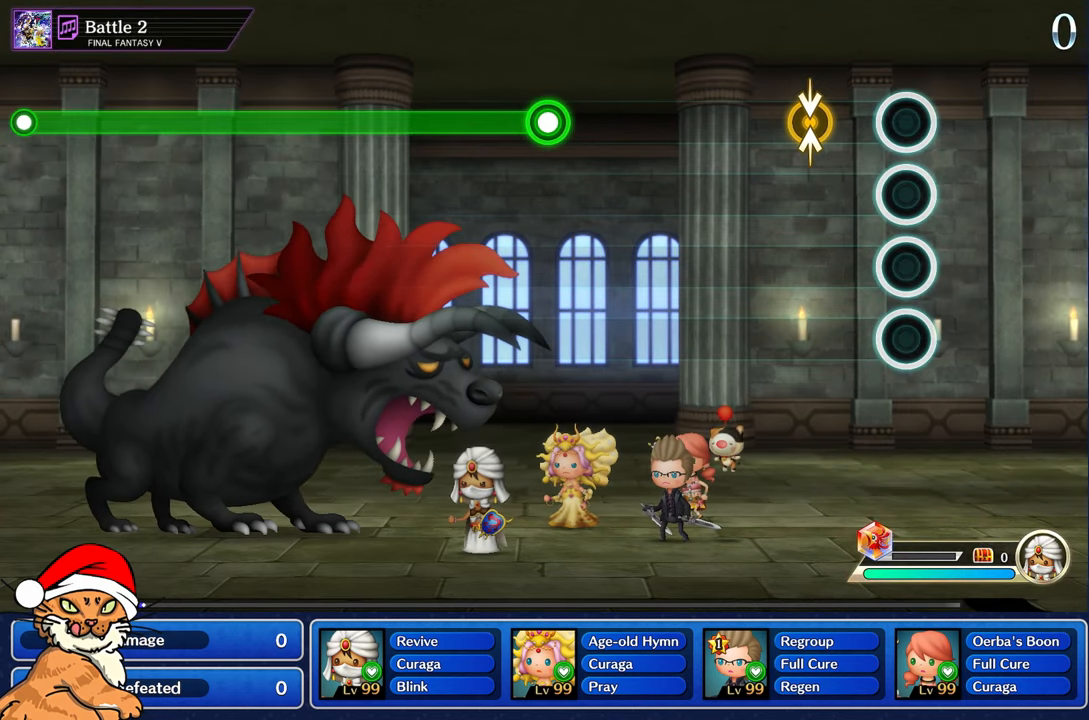
{"buttons": [], "left_stick": "center", "right_stick": "center", "events": [[267, "left_stick", "up"], [333, "left_stick", "up-left"], [417, "right_stick", "down"], [433, "left_stick", "center"], [467, "right_stick", "center"]]}
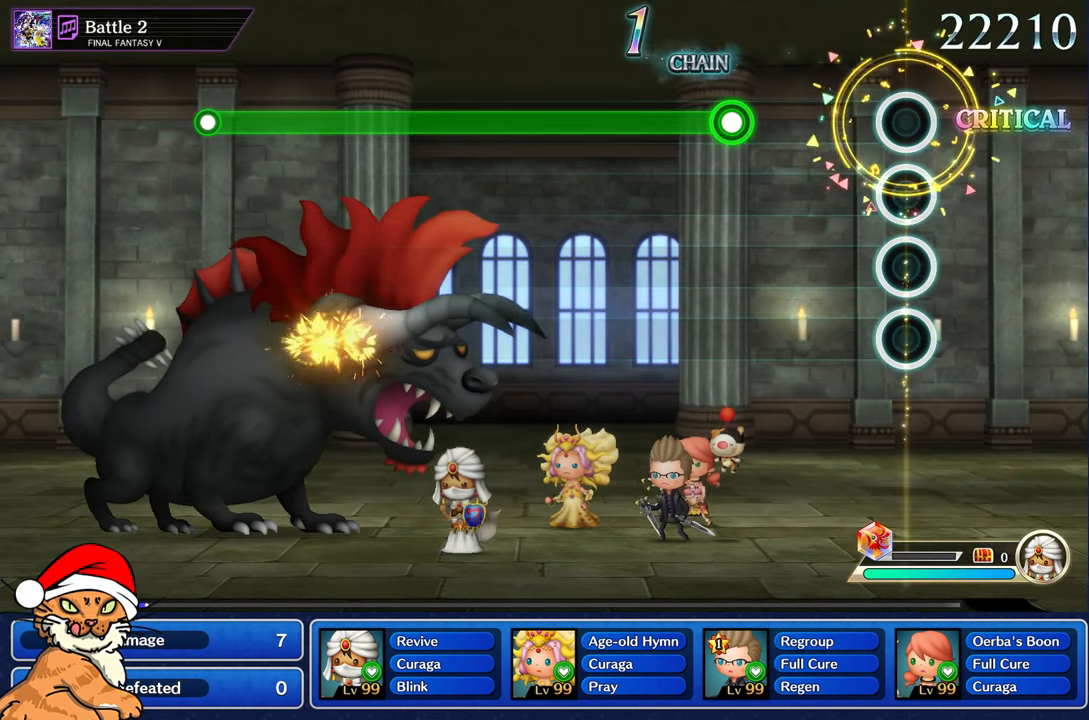
{"buttons": ["R1"], "left_stick": "center", "right_stick": "center", "events": [[467, "R1", "down"]]}
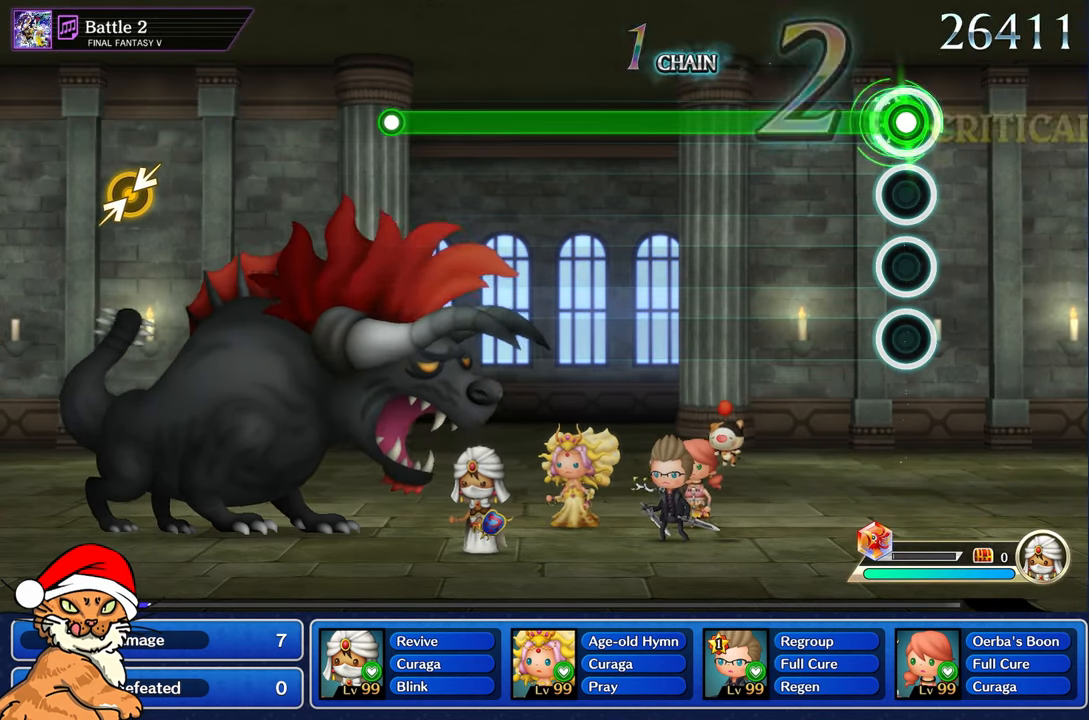
{"buttons": ["R1"], "left_stick": "center", "right_stick": "center", "events": []}
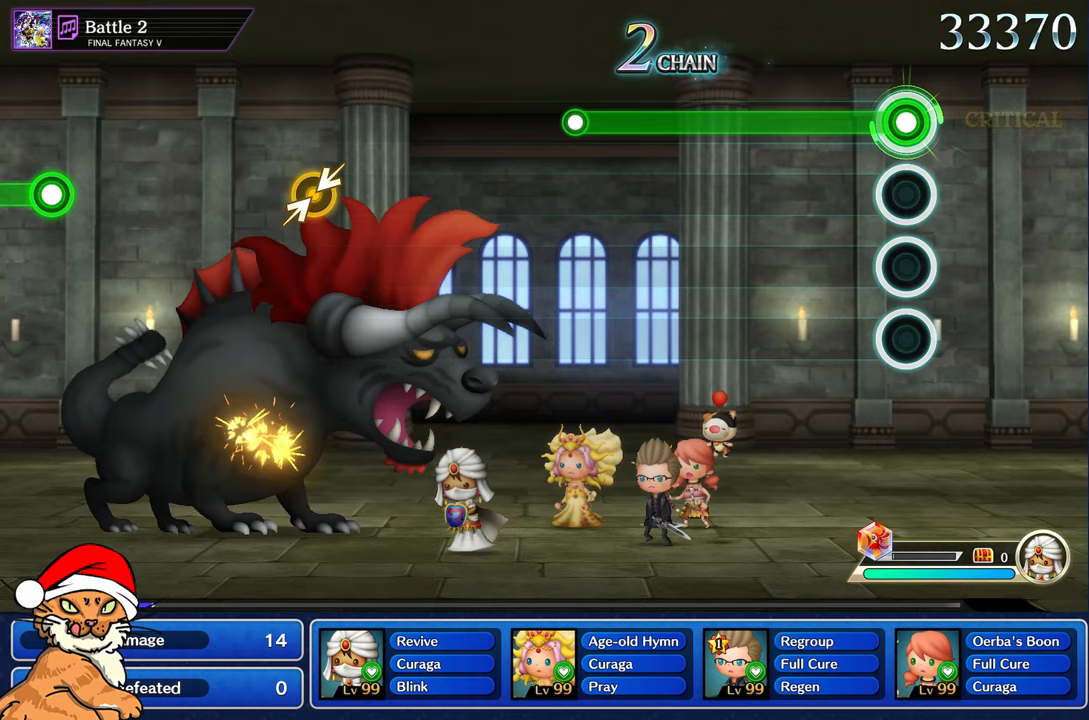
{"buttons": ["R1"], "left_stick": "center", "right_stick": "center", "events": []}